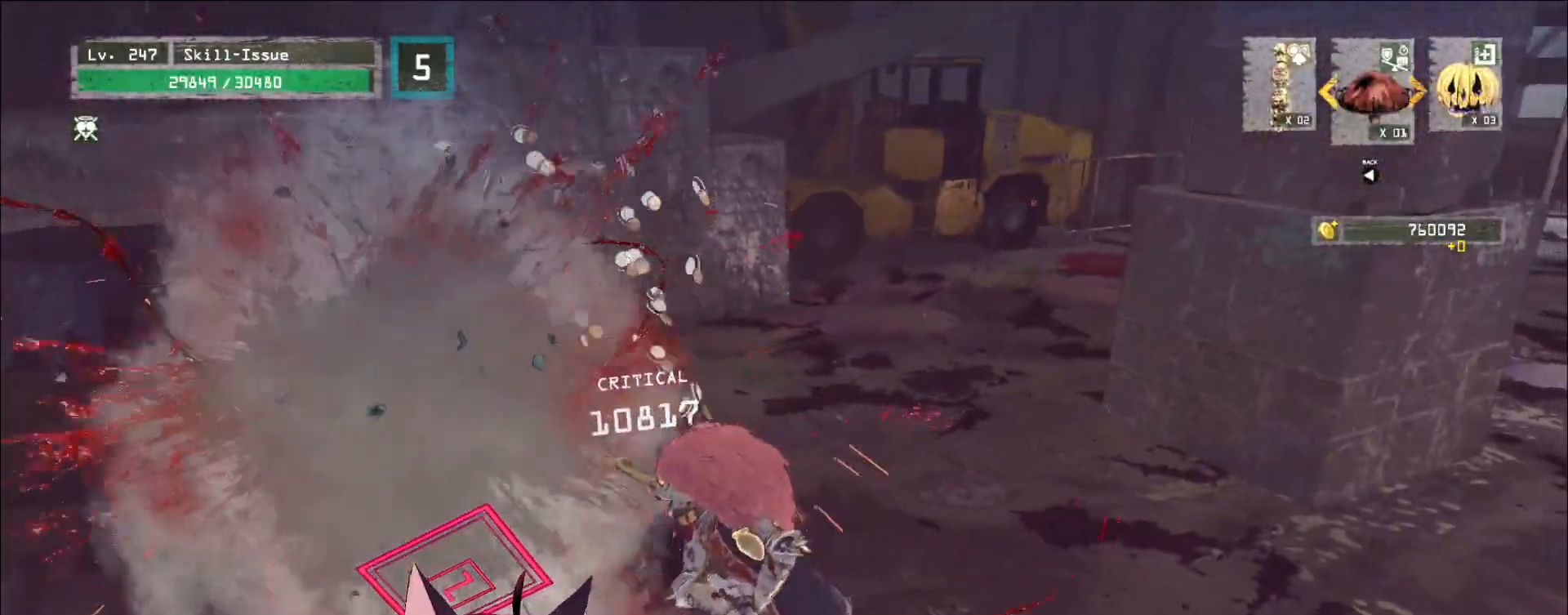
Gameplay with keyboard and mouse; each line is a JSON object with the keys and mouse buttons held at the frame after it. "events" lists presses ("down") and releases ("up") of "1", "2", "3", "4", "5", "a", "alt", "b", "c", "ctrl", "d", "e", "f", "g", "q", "r", "s", "shift", "space", "t", "tab", "v", "w", "x", "z", "mouse_left", "mouse_wheel", "mouse_right", "mouse_mb4" and "mouse_mb5" between this image and that frame as [ms after this image, input, new state], when the widget could be followed in between. "mouse_left", "mouse_wheel", "mouse_right", "mouse_mb4", "mouse_mb5" = the "left", "wheel", "right", "mb4", "mb5" buttons of the "mouse" list. No other keys are recorded. "wheel" means that the mouse wheel is clicked or scrolled. Not read: mouse_move.
{"keys": ["d", "w"], "mouse": [], "events": [[500, "d", "down"]]}
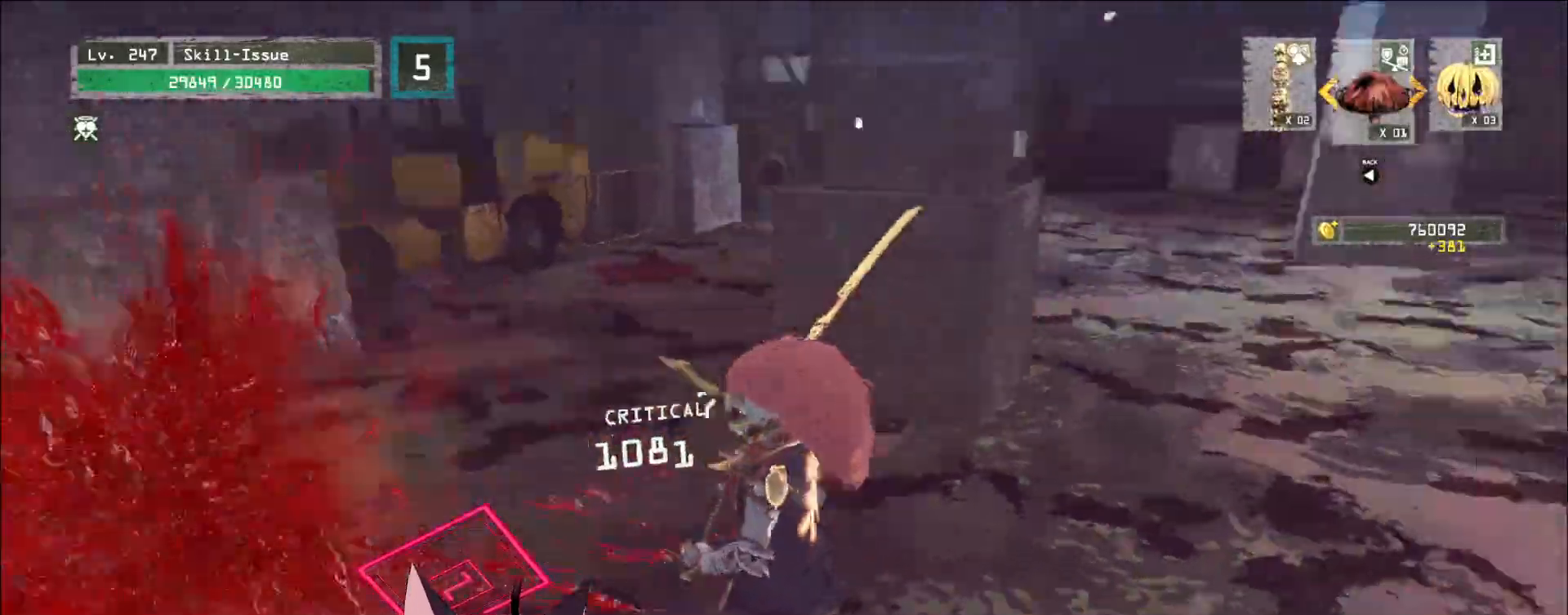
{"keys": ["a", "w"], "mouse": [], "events": [[100, "ctrl", "down"], [200, "ctrl", "up"], [233, "d", "up"], [450, "a", "down"]]}
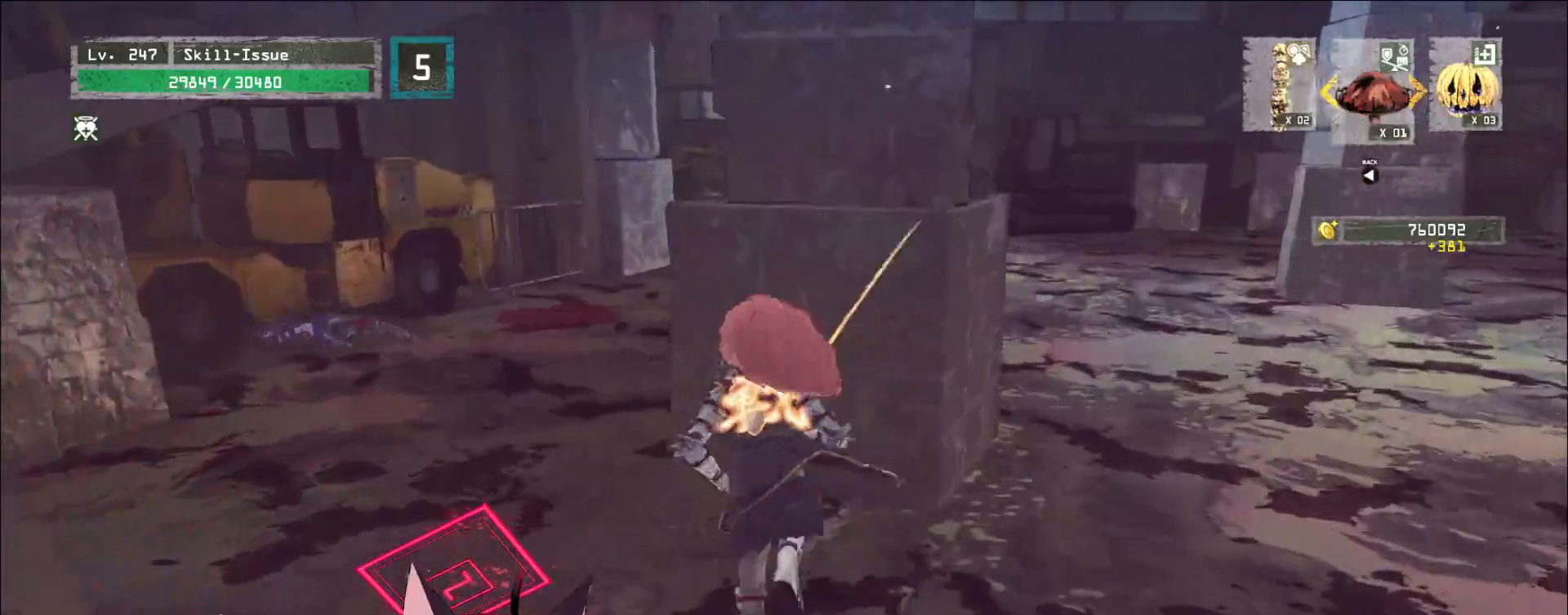
{"keys": [], "mouse": [], "events": [[200, "a", "up"], [250, "w", "up"]]}
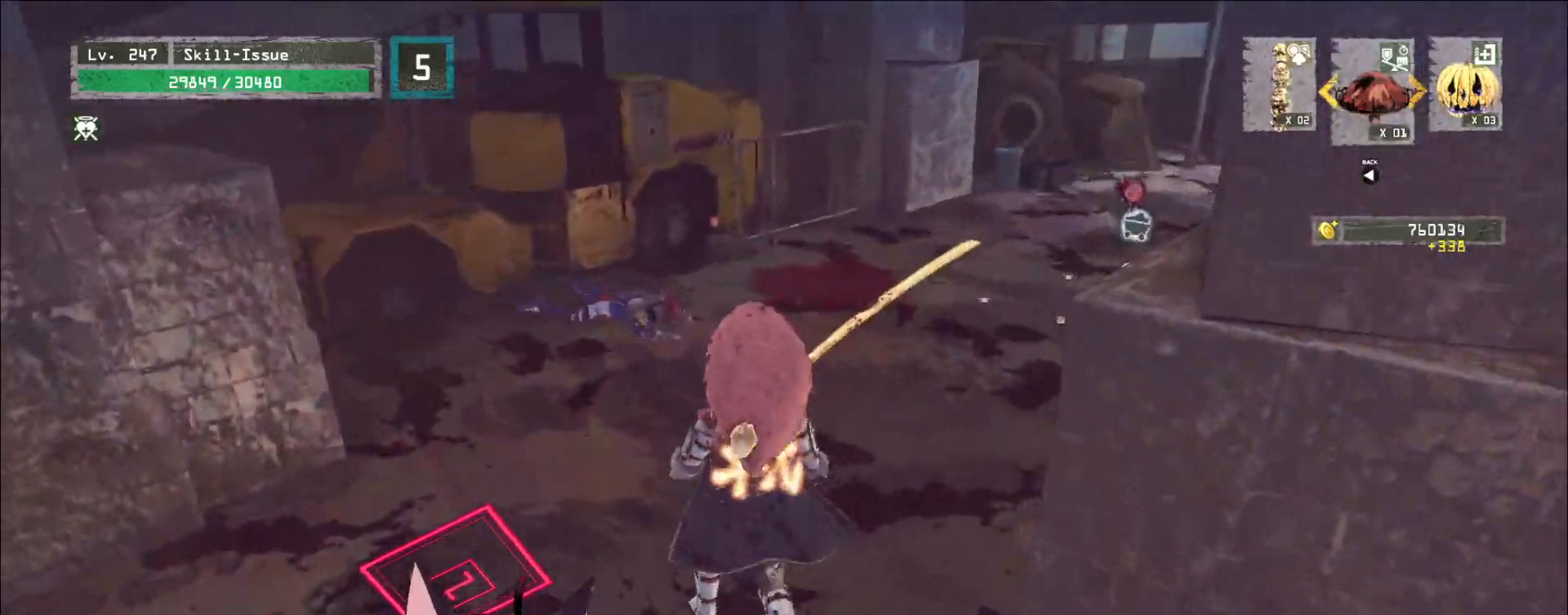
{"keys": ["w"], "mouse": [], "events": [[417, "w", "down"]]}
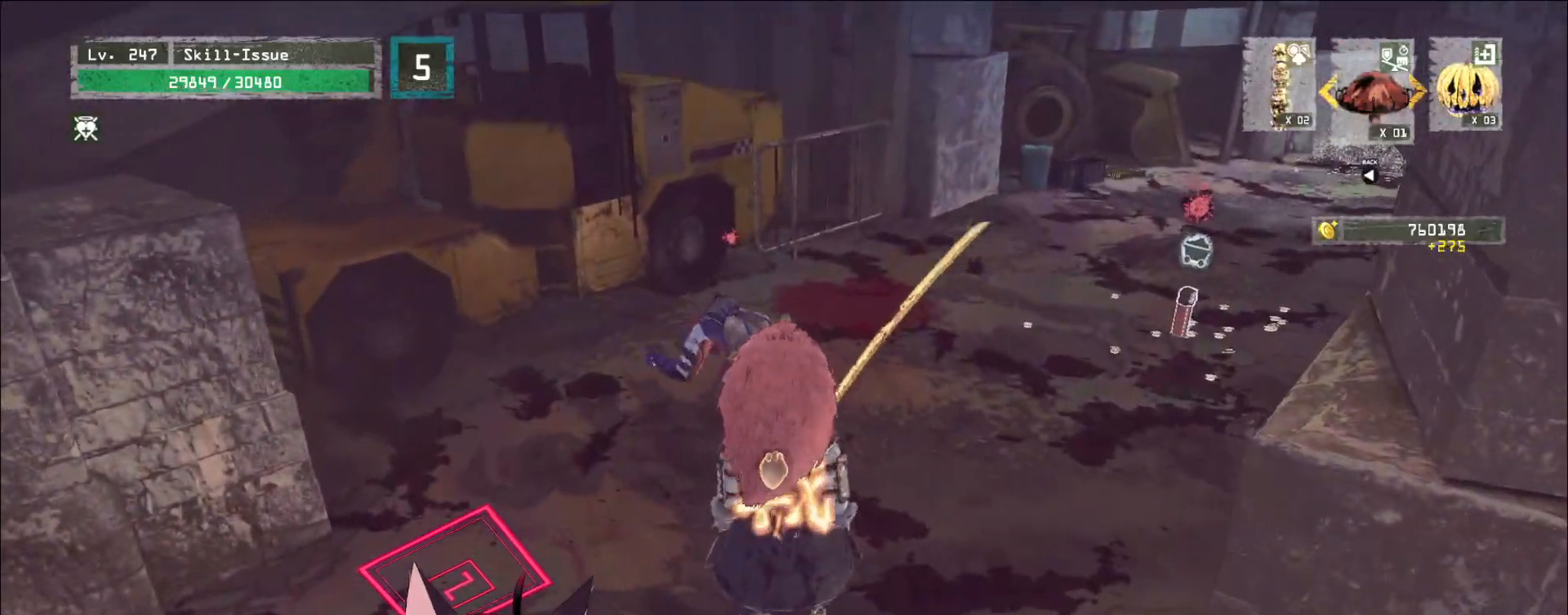
{"keys": [], "mouse": [], "events": [[350, "q", "down"], [367, "mouse_left", "down"], [383, "w", "up"], [400, "mouse_left", "up"], [417, "q", "up"]]}
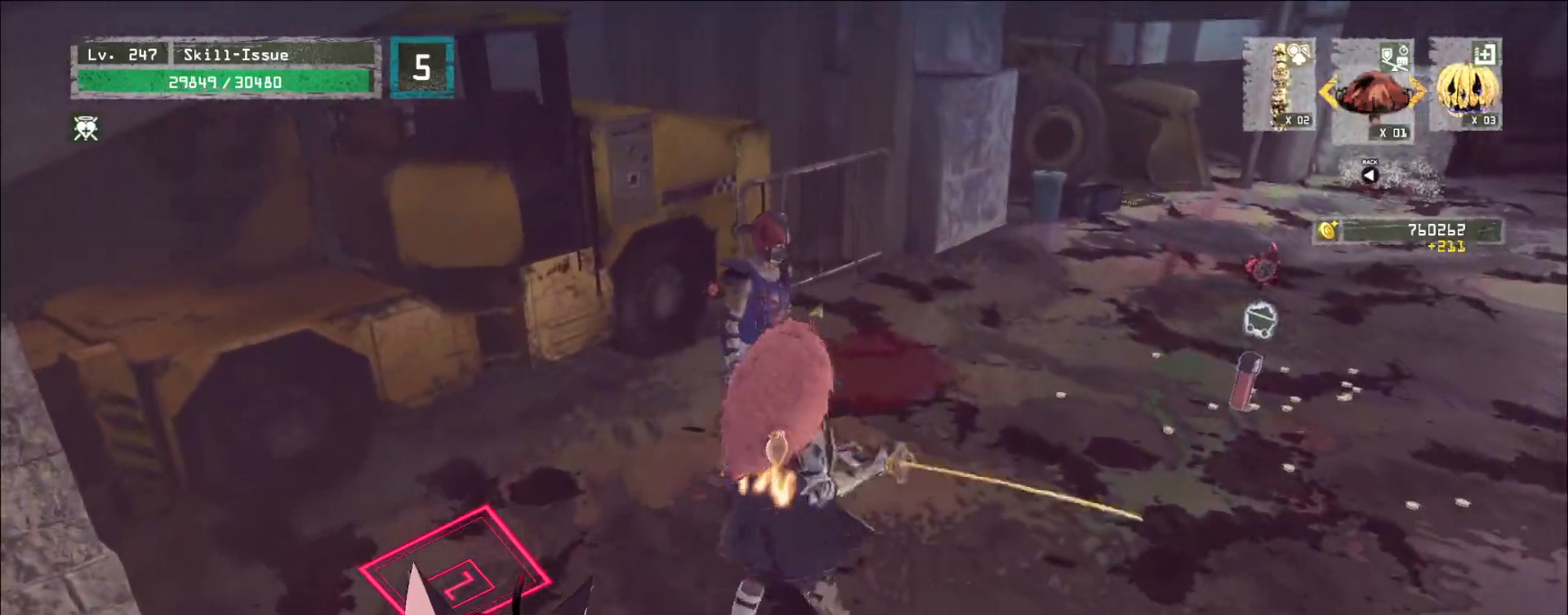
{"keys": [], "mouse": [], "events": []}
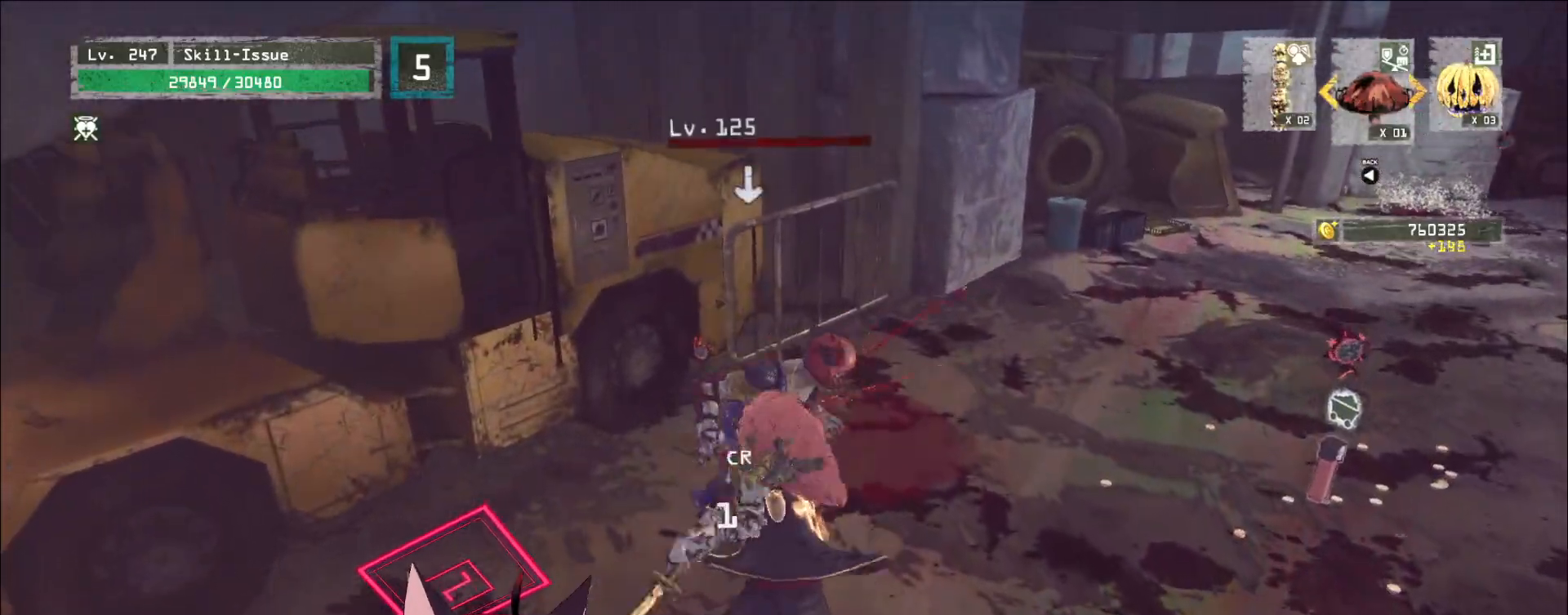
{"keys": [], "mouse": [], "events": [[217, "mouse_left", "down"], [267, "mouse_left", "up"]]}
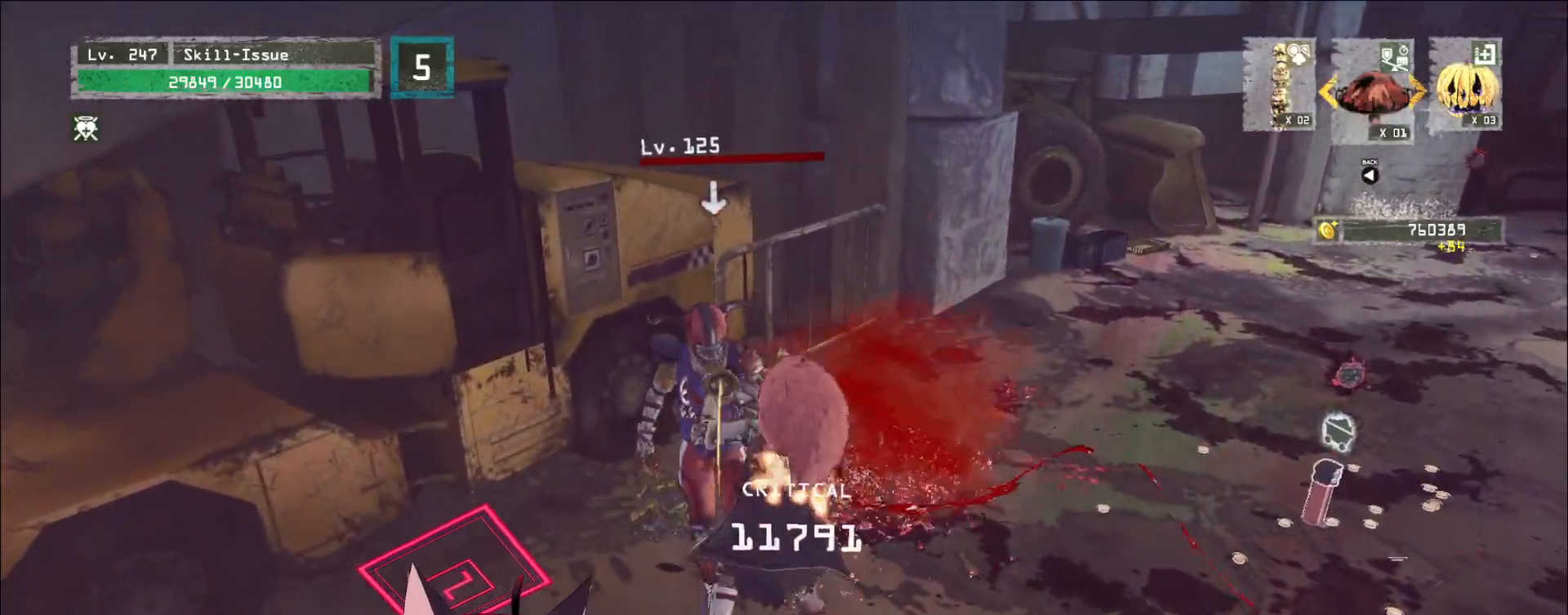
{"keys": [], "mouse": [], "events": []}
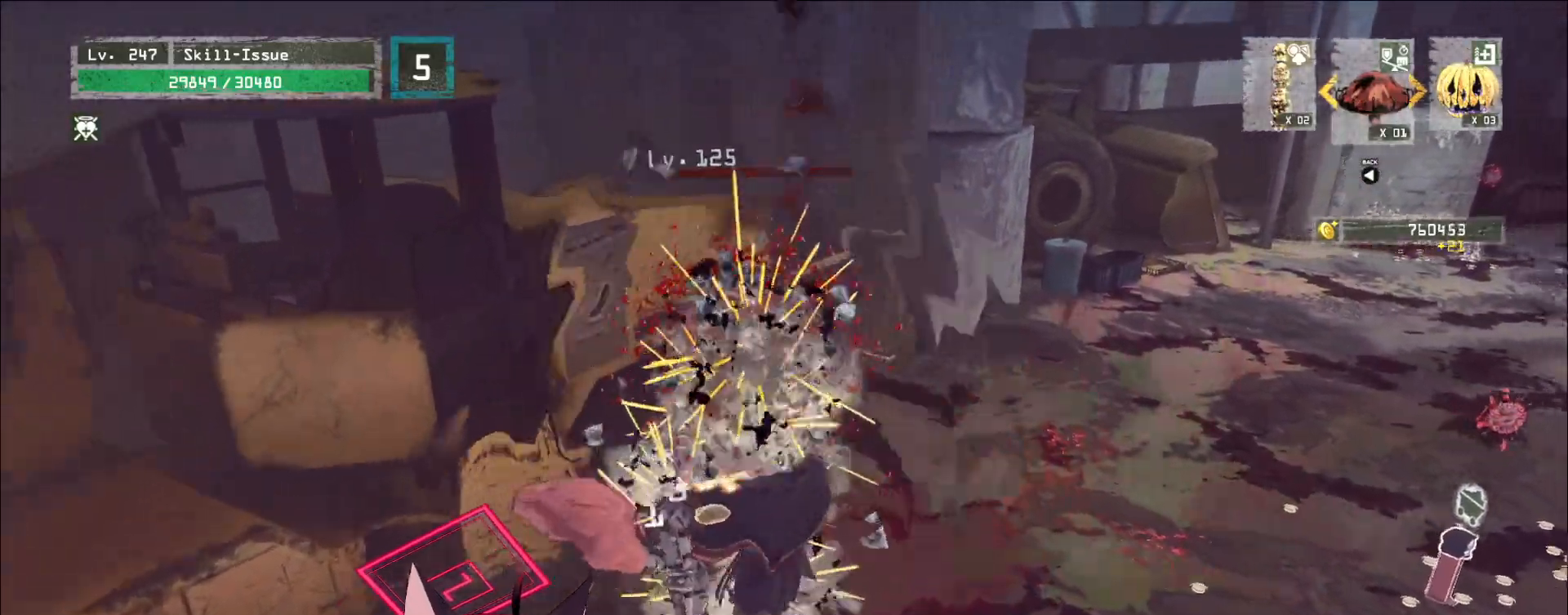
{"keys": [], "mouse": [], "events": []}
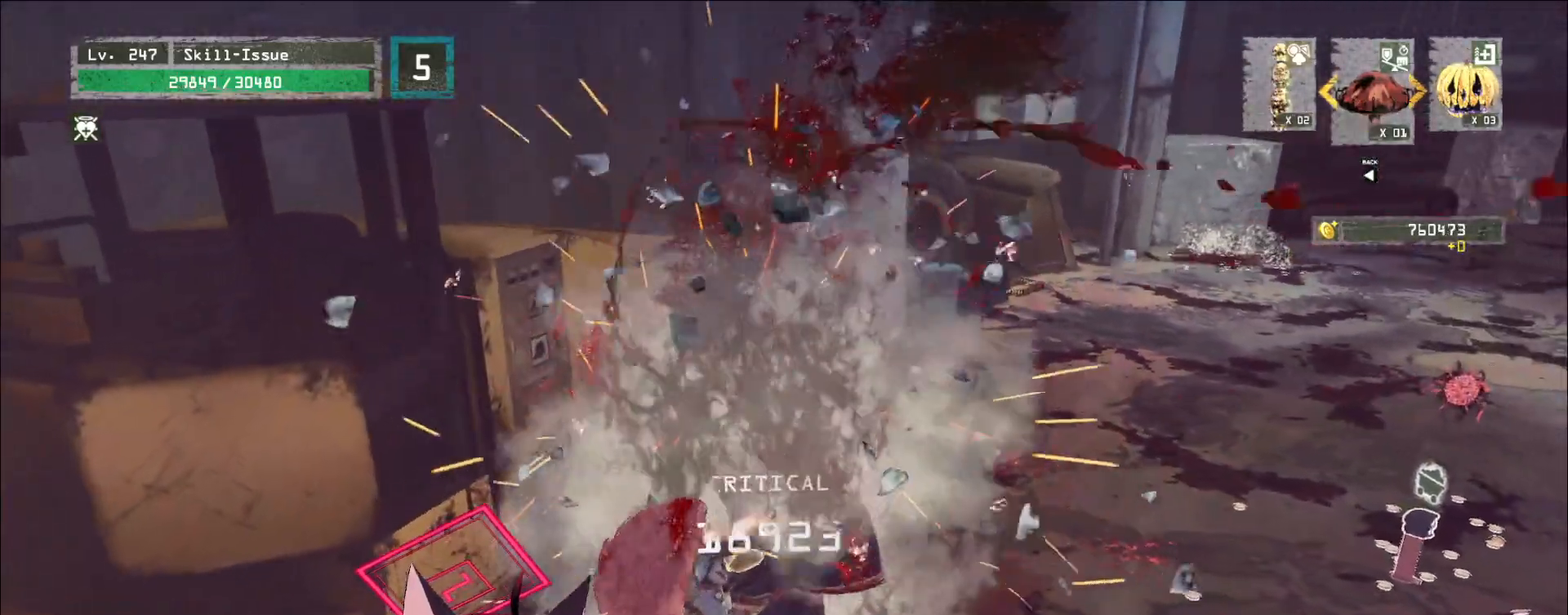
{"keys": [], "mouse": ["wheel"], "events": [[33, "mouse_wheel", "down"]]}
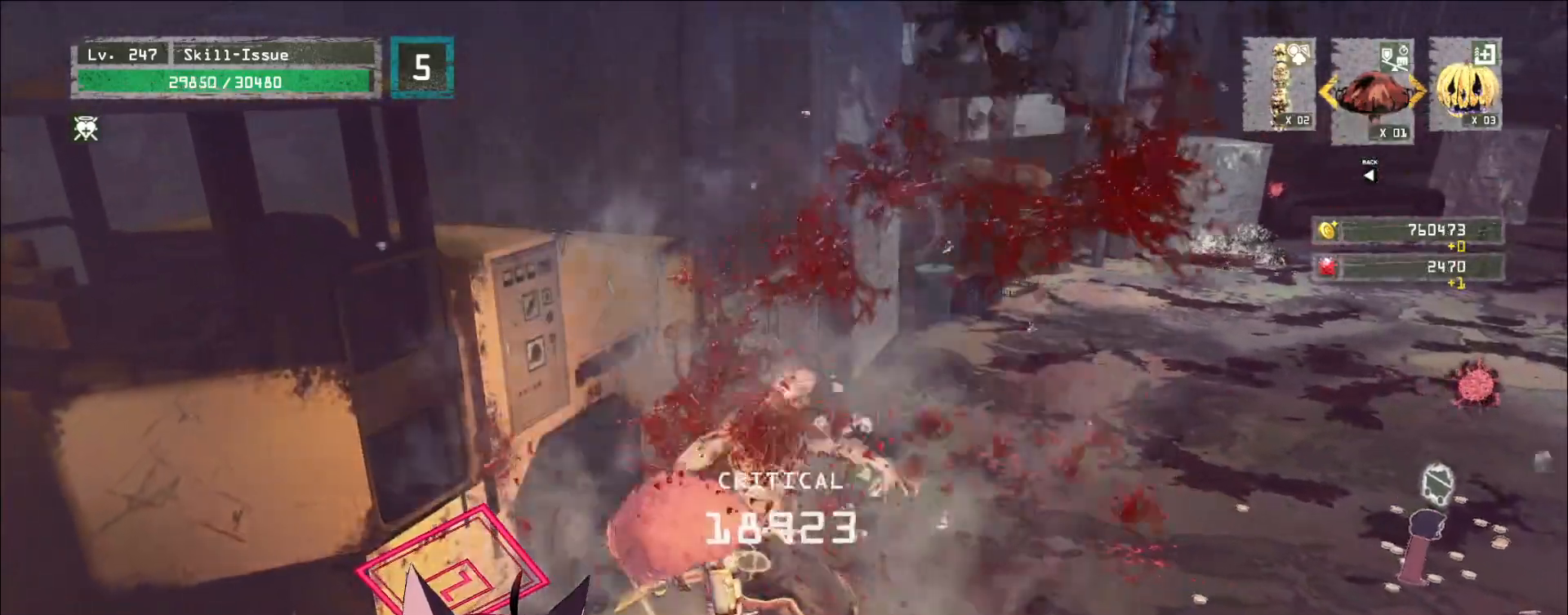
{"keys": ["d", "w"], "mouse": [], "events": [[250, "d", "down"], [267, "mouse_wheel", "up"], [283, "ctrl", "down"], [417, "ctrl", "up"], [500, "w", "down"]]}
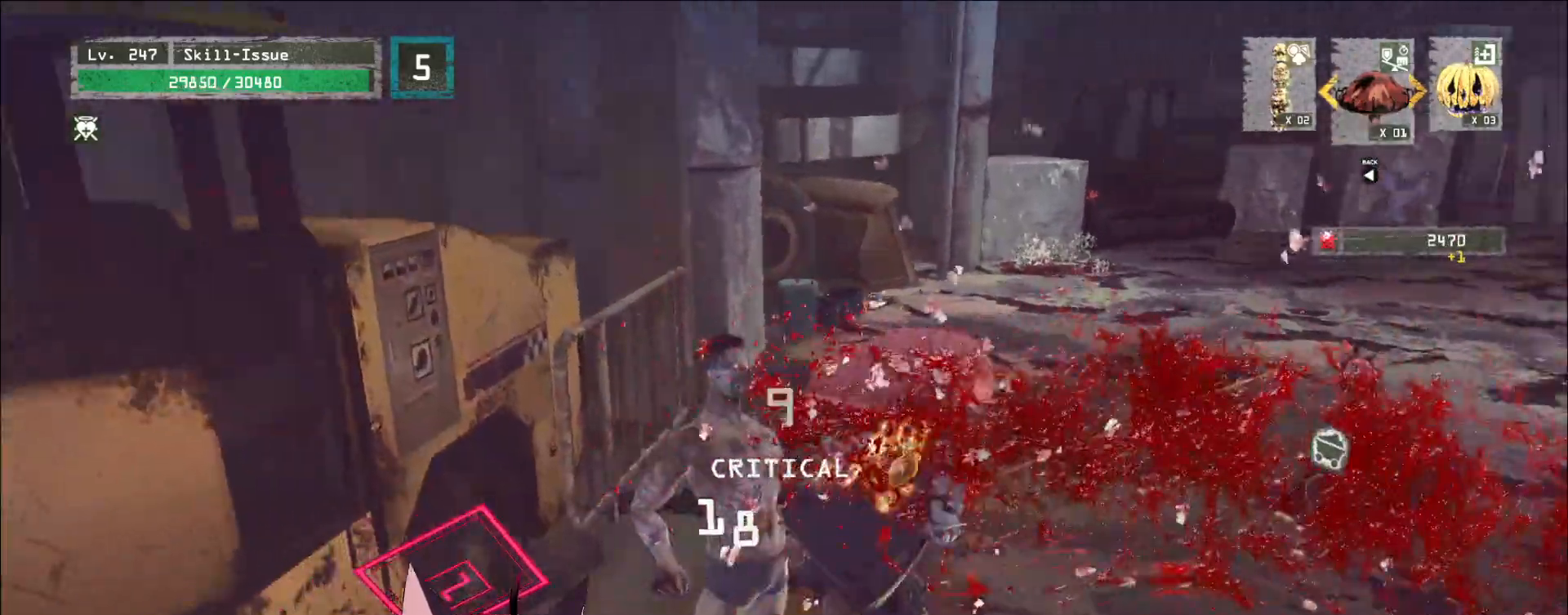
{"keys": ["w"], "mouse": [], "events": [[150, "ctrl", "down"], [183, "mouse_right", "down"], [183, "mouse_wheel", "down"], [233, "mouse_right", "up"], [267, "ctrl", "up"], [267, "mouse_wheel", "up"], [283, "d", "up"]]}
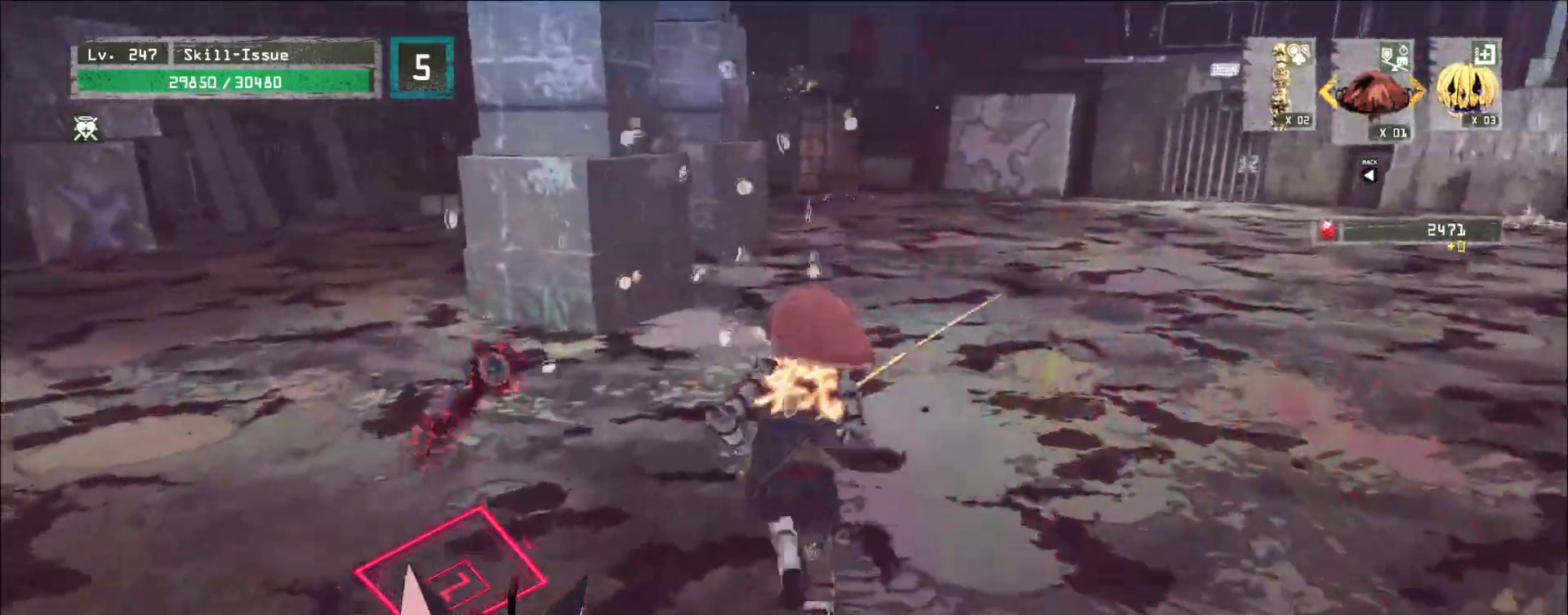
{"keys": ["w"], "mouse": [], "events": []}
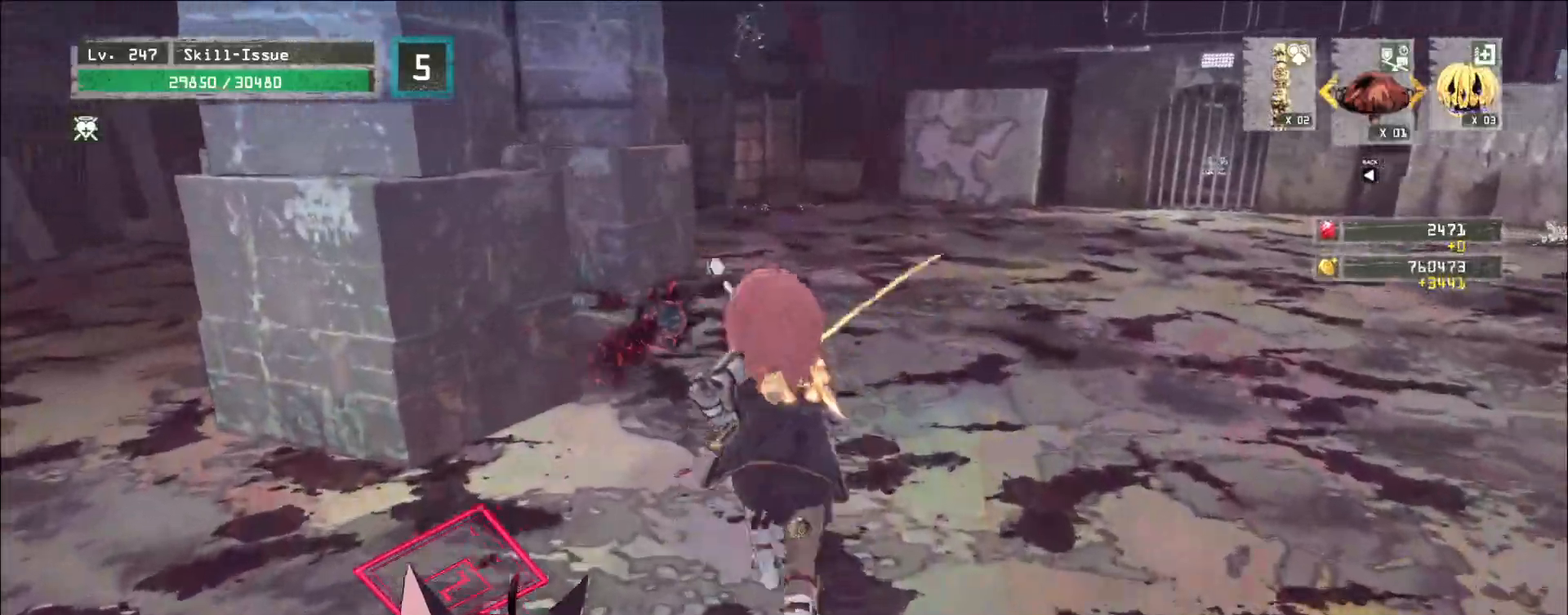
{"keys": ["w"], "mouse": []}
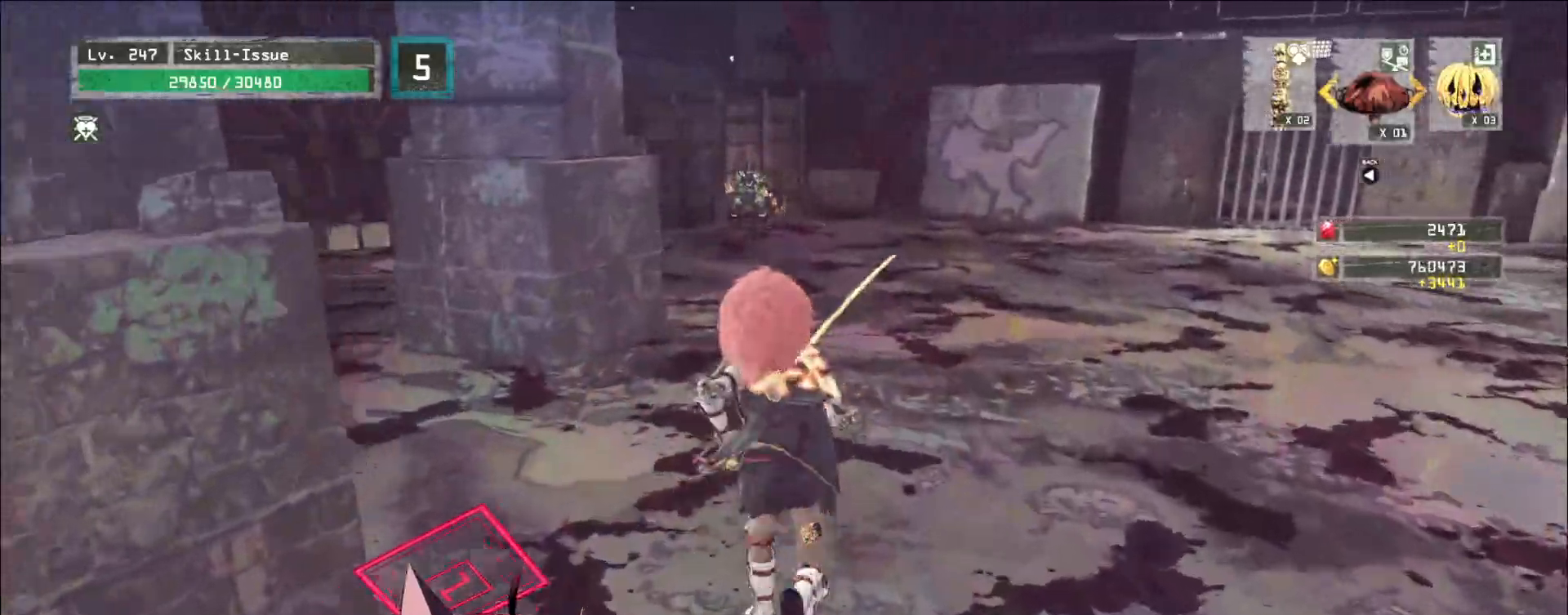
{"keys": ["w"], "mouse": [], "events": []}
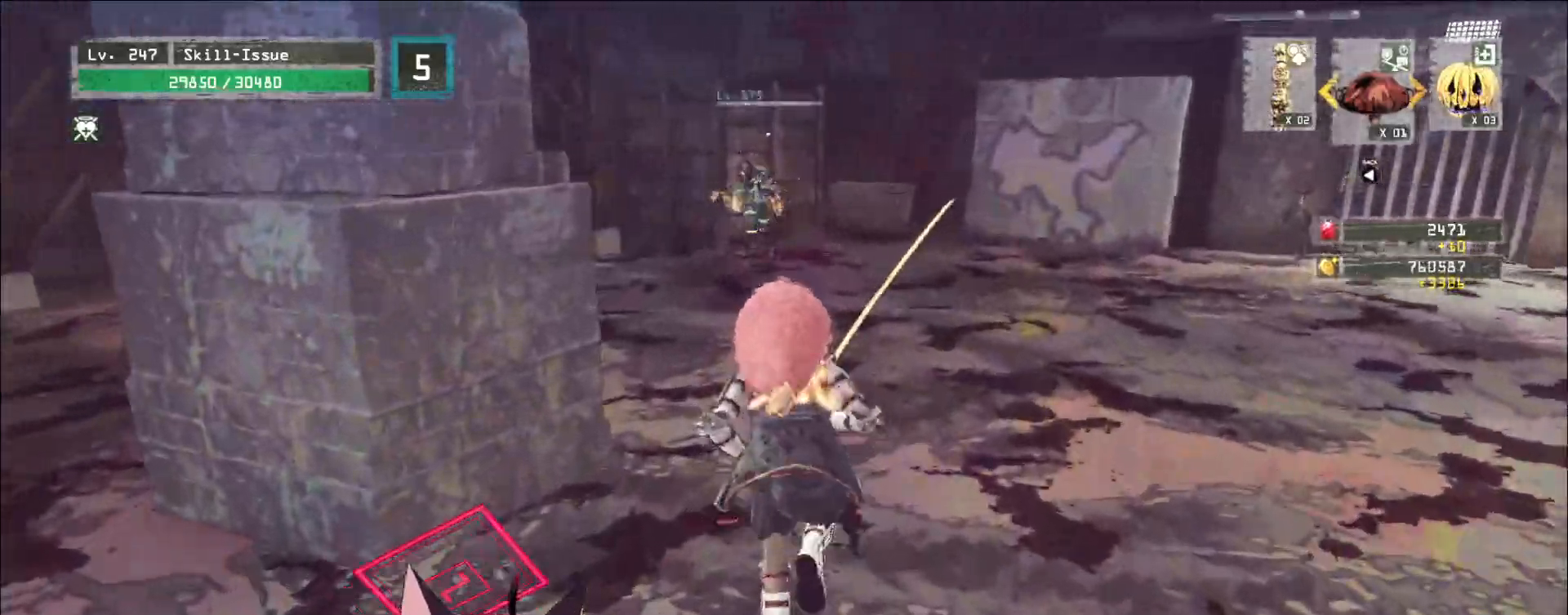
{"keys": ["w"], "mouse": [], "events": []}
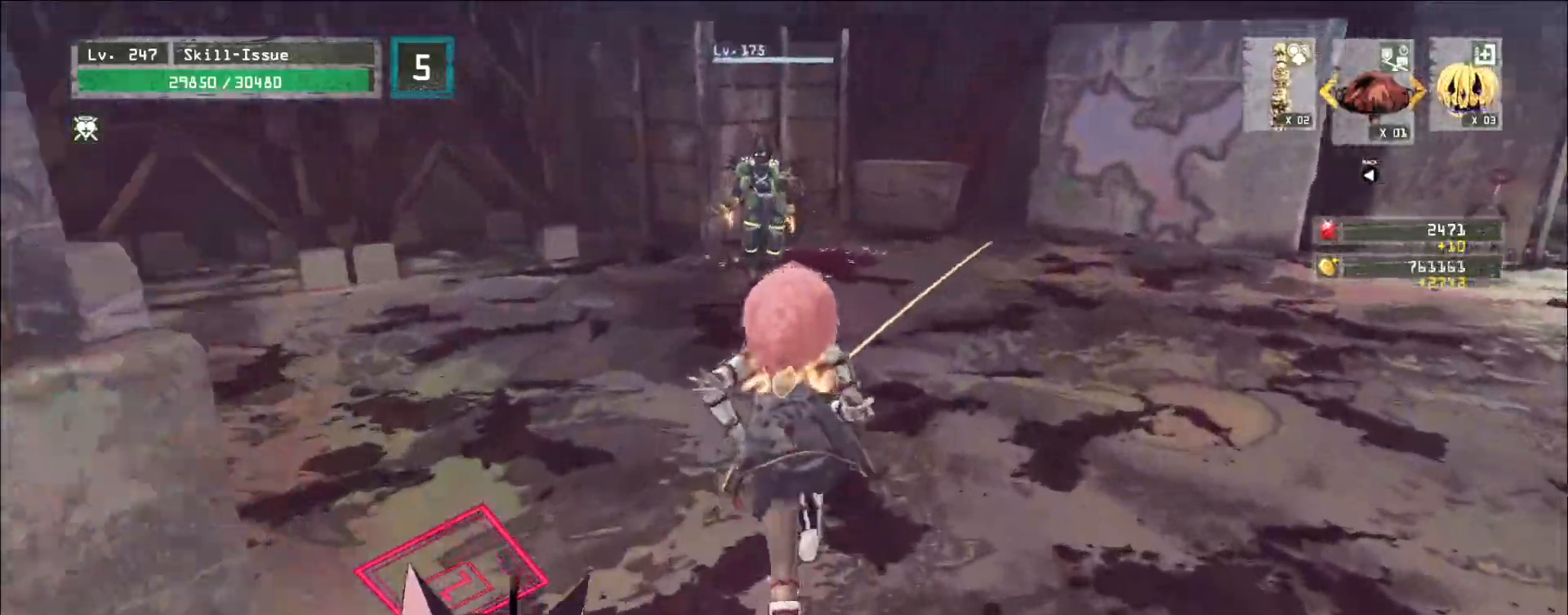
{"keys": ["2", "w"], "mouse": [], "events": [[483, "2", "down"]]}
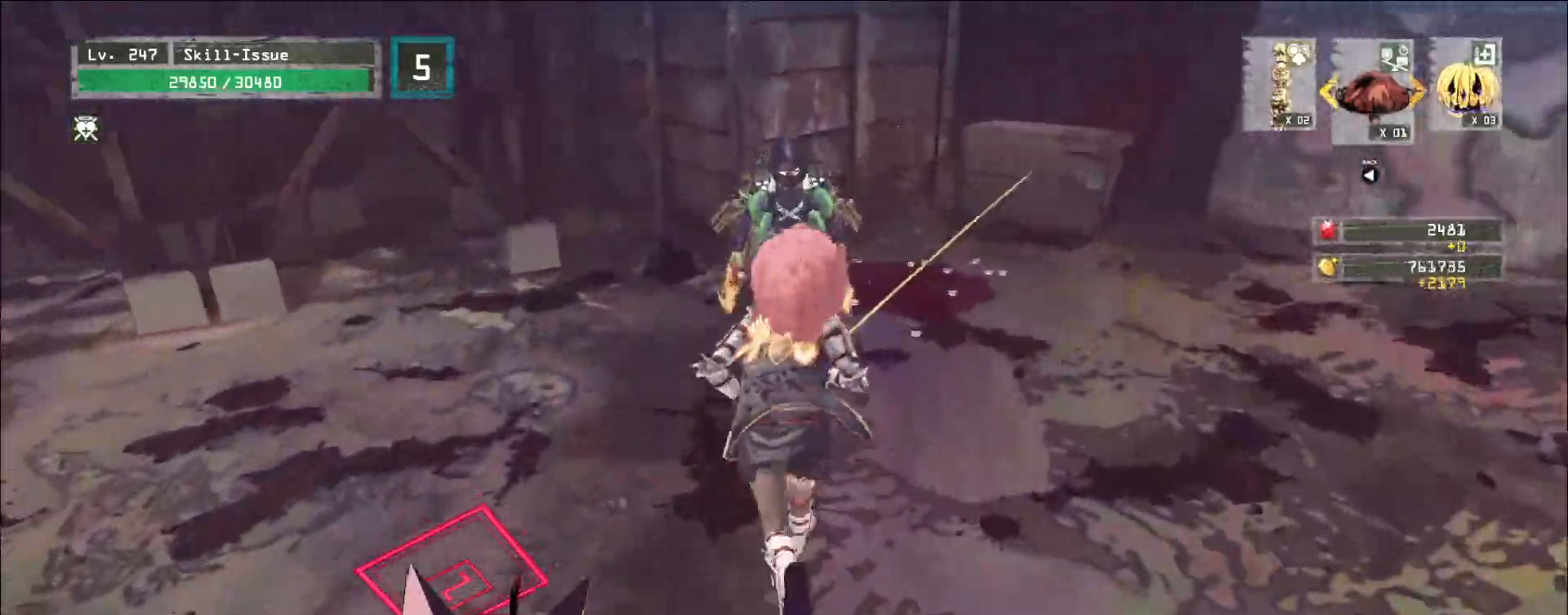
{"keys": [], "mouse": [], "events": [[67, "2", "up"], [83, "mouse_left", "down"], [133, "mouse_left", "up"], [133, "q", "down"], [183, "w", "up"], [233, "q", "up"]]}
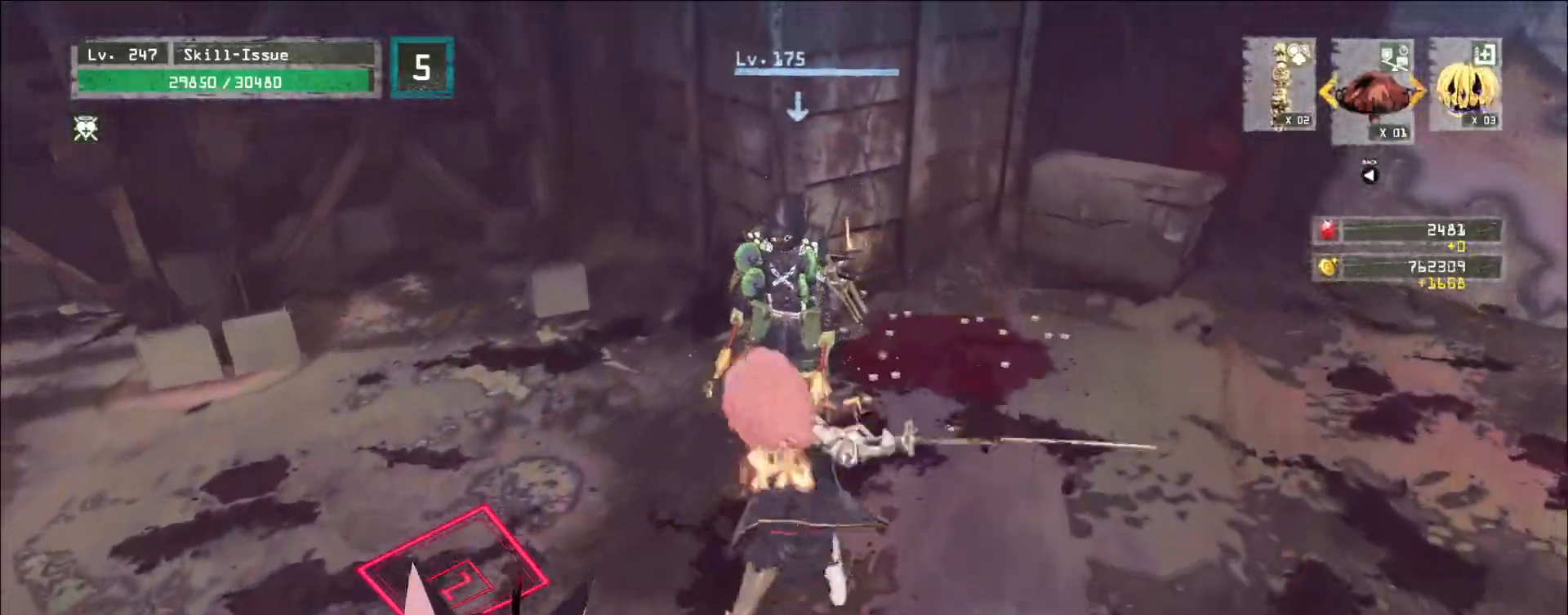
{"keys": [], "mouse": [], "events": []}
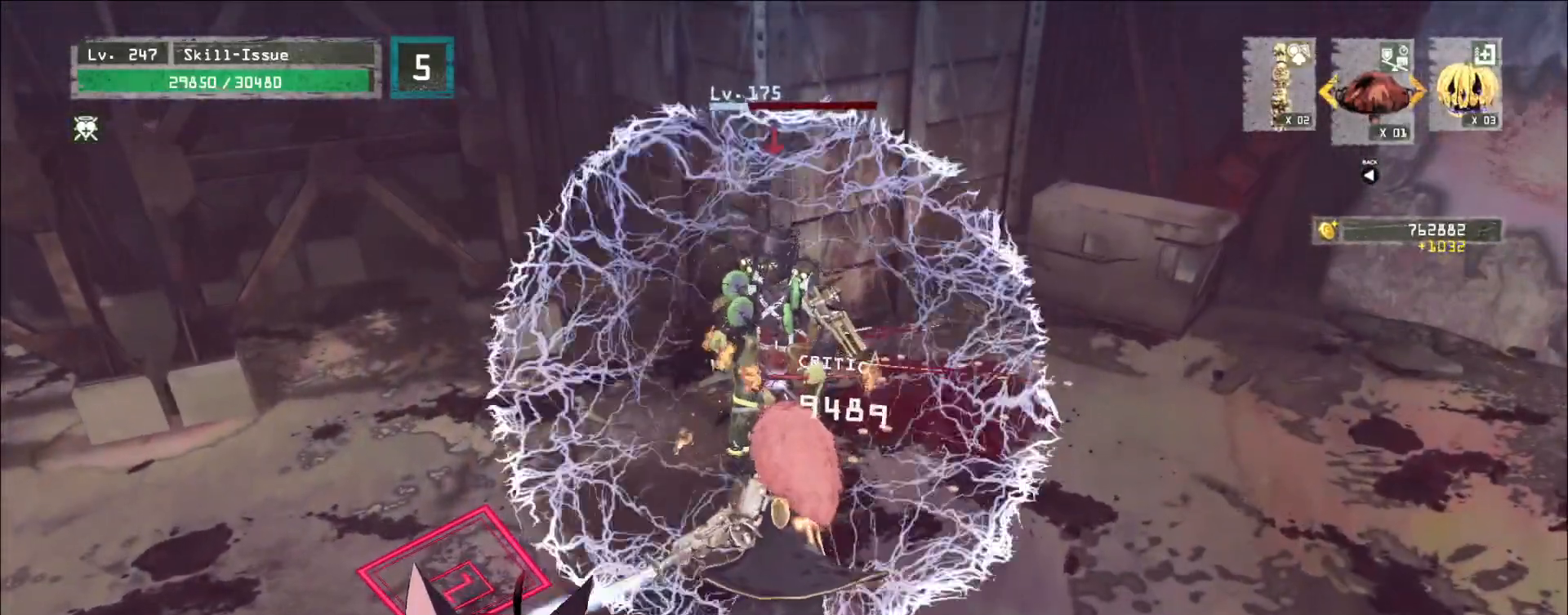
{"keys": [], "mouse": [], "events": []}
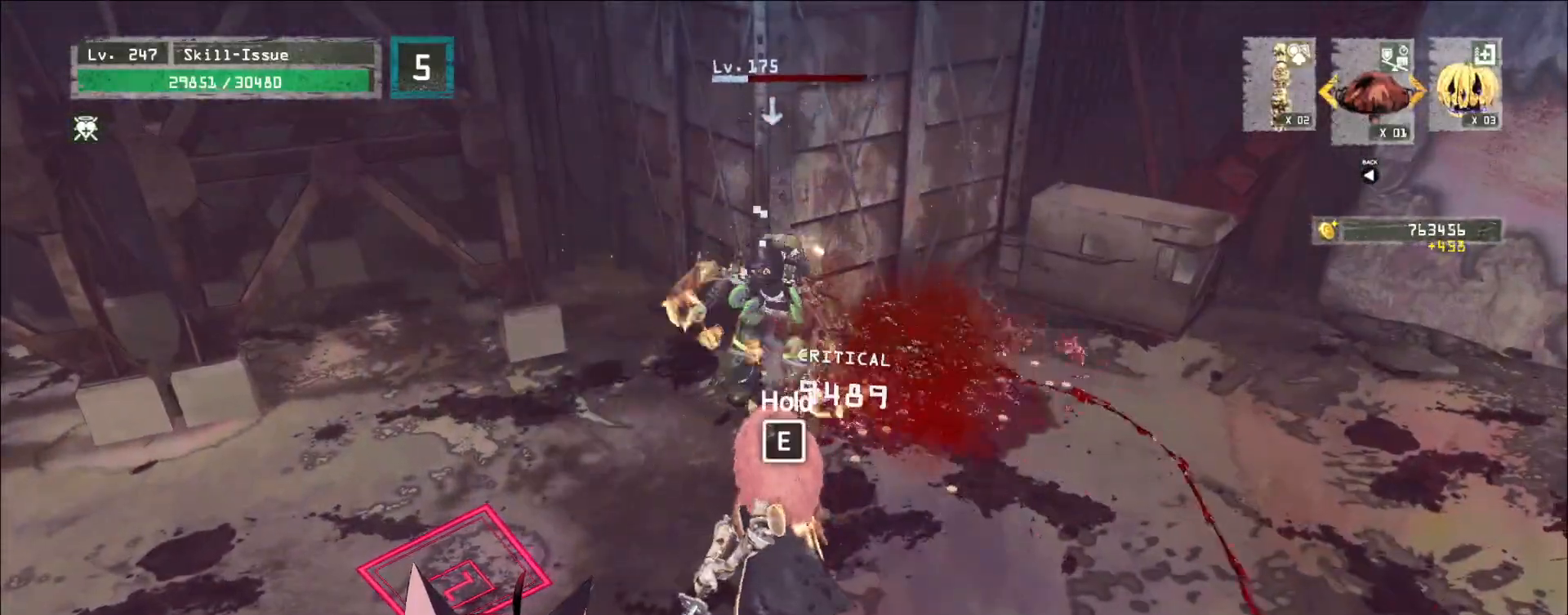
{"keys": [], "mouse": [], "events": [[150, "mouse_left", "down"], [217, "mouse_left", "up"]]}
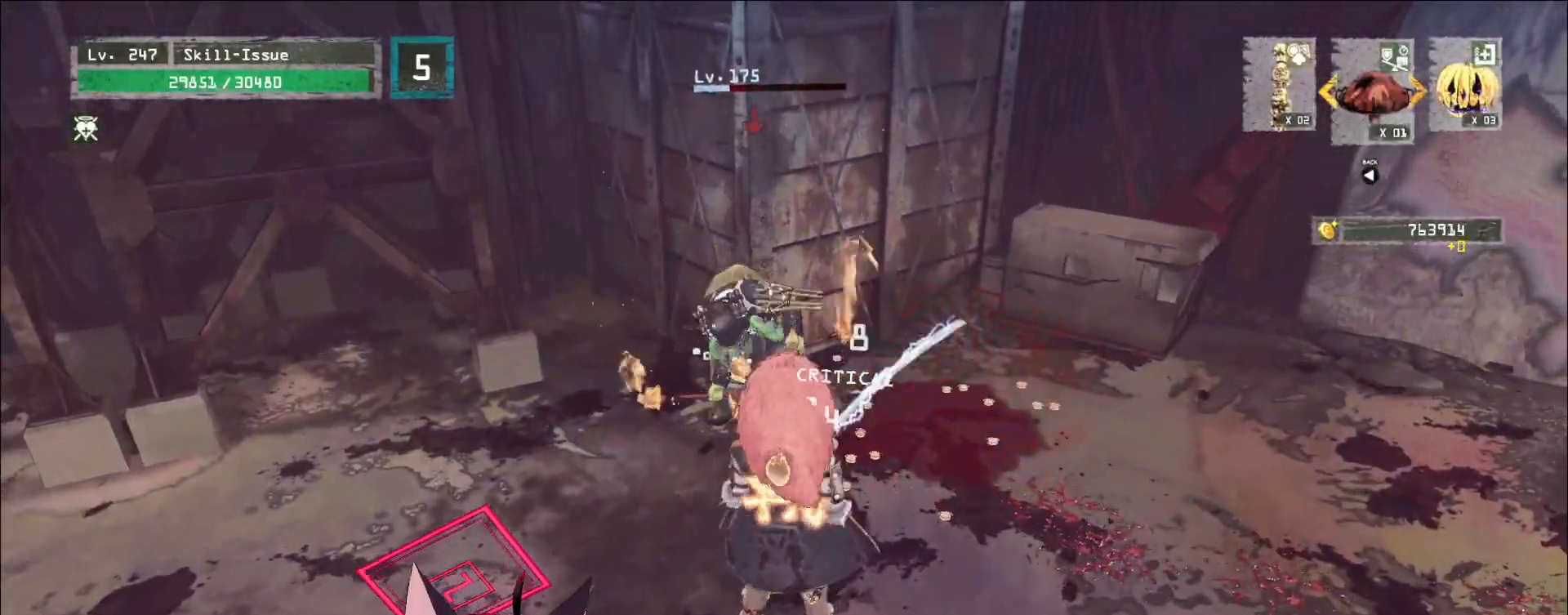
{"keys": ["a", "w"], "mouse": [], "events": [[483, "a", "down"], [500, "w", "down"]]}
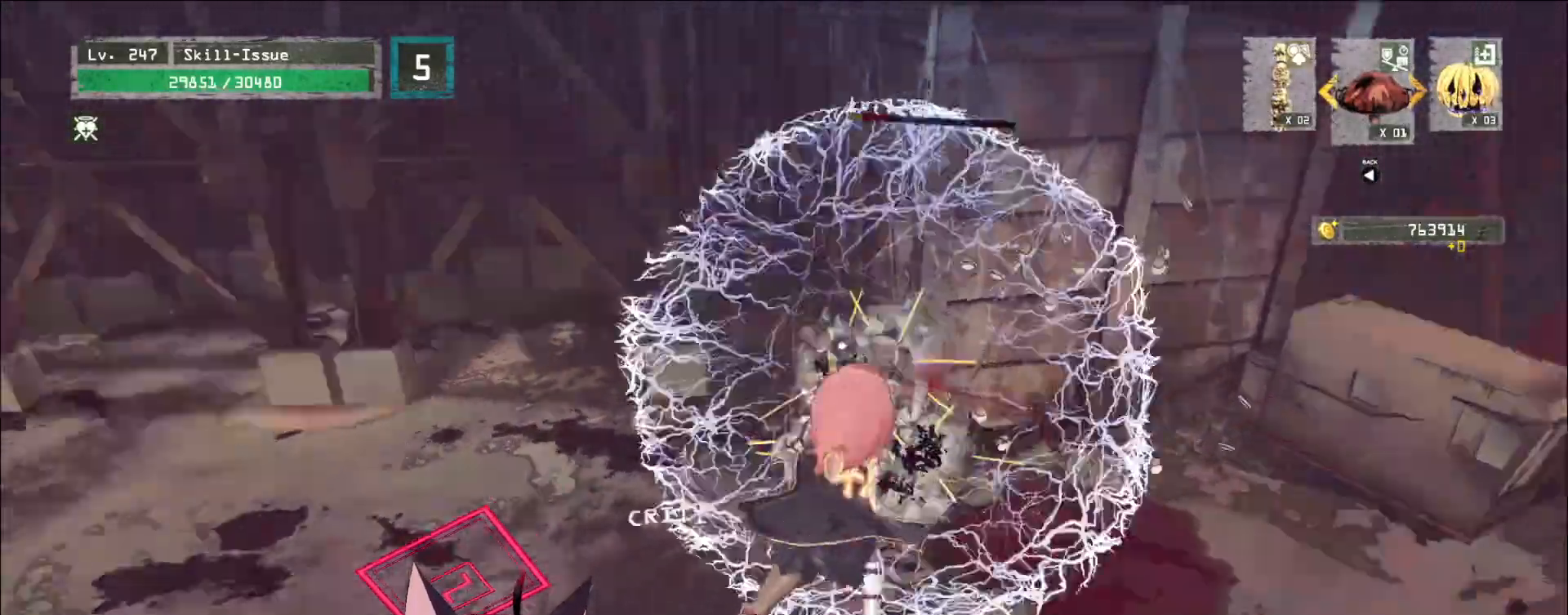
{"keys": ["w"], "mouse": [], "events": [[50, "a", "up"]]}
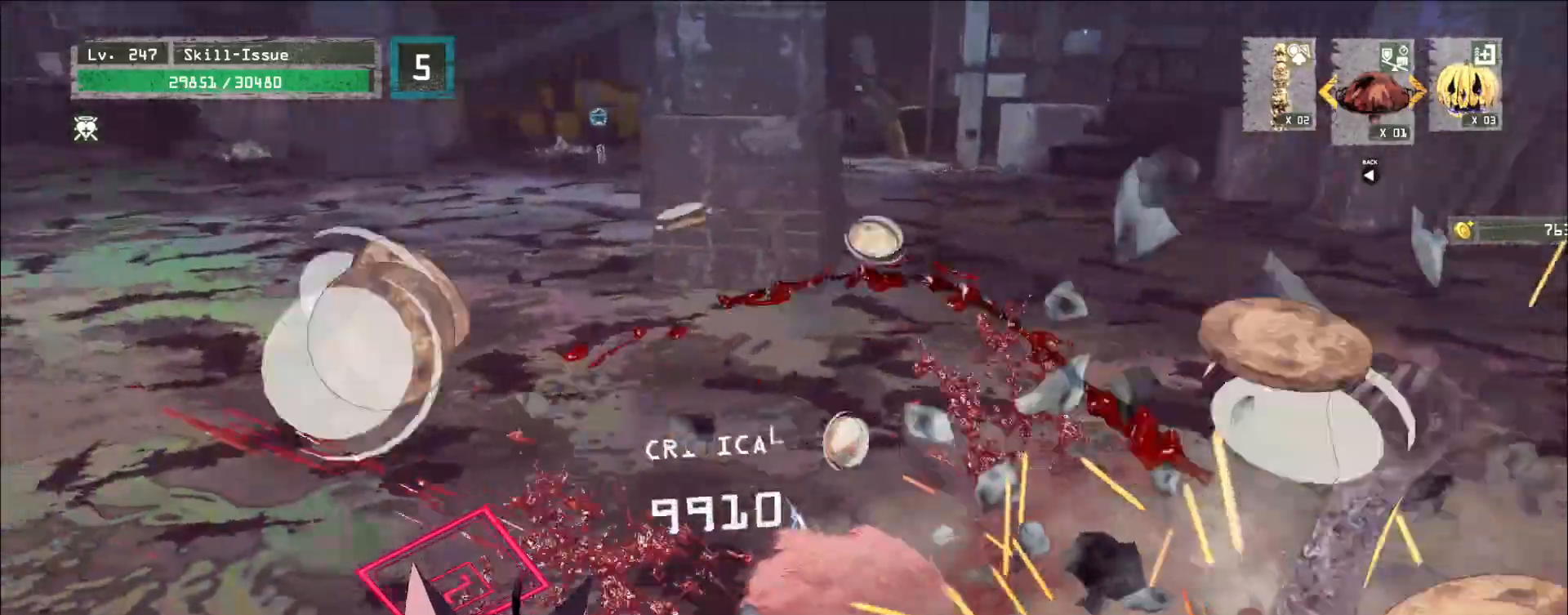
{"keys": ["w"], "mouse": [], "events": []}
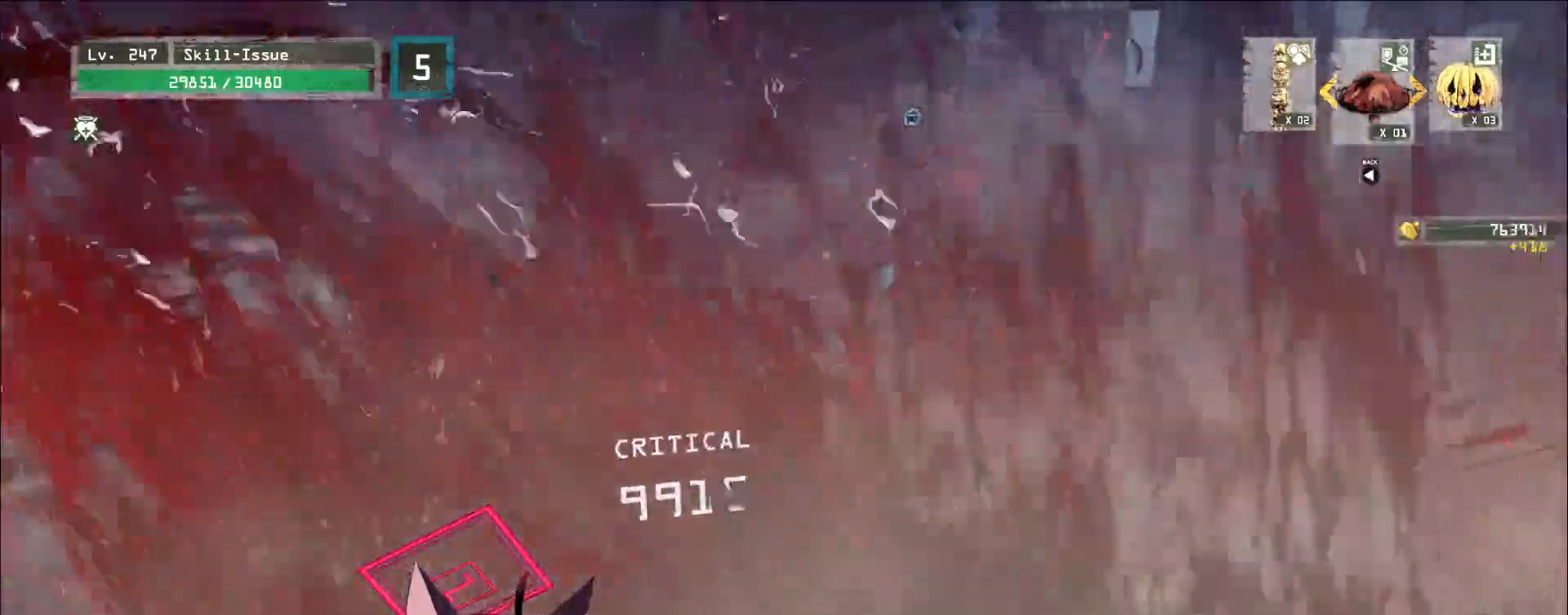
{"keys": ["w"], "mouse": []}
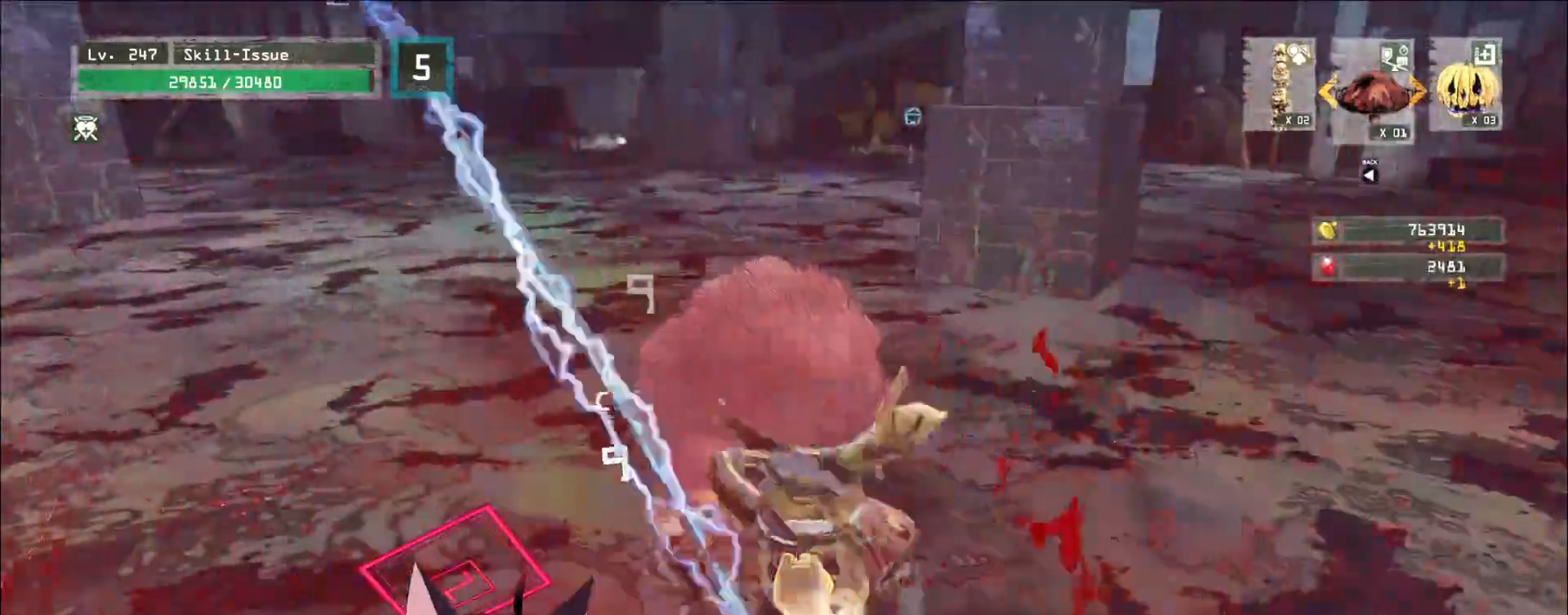
{"keys": ["w"], "mouse": [], "events": [[67, "2", "down"], [117, "2", "up"], [217, "ctrl", "down"], [333, "ctrl", "up"]]}
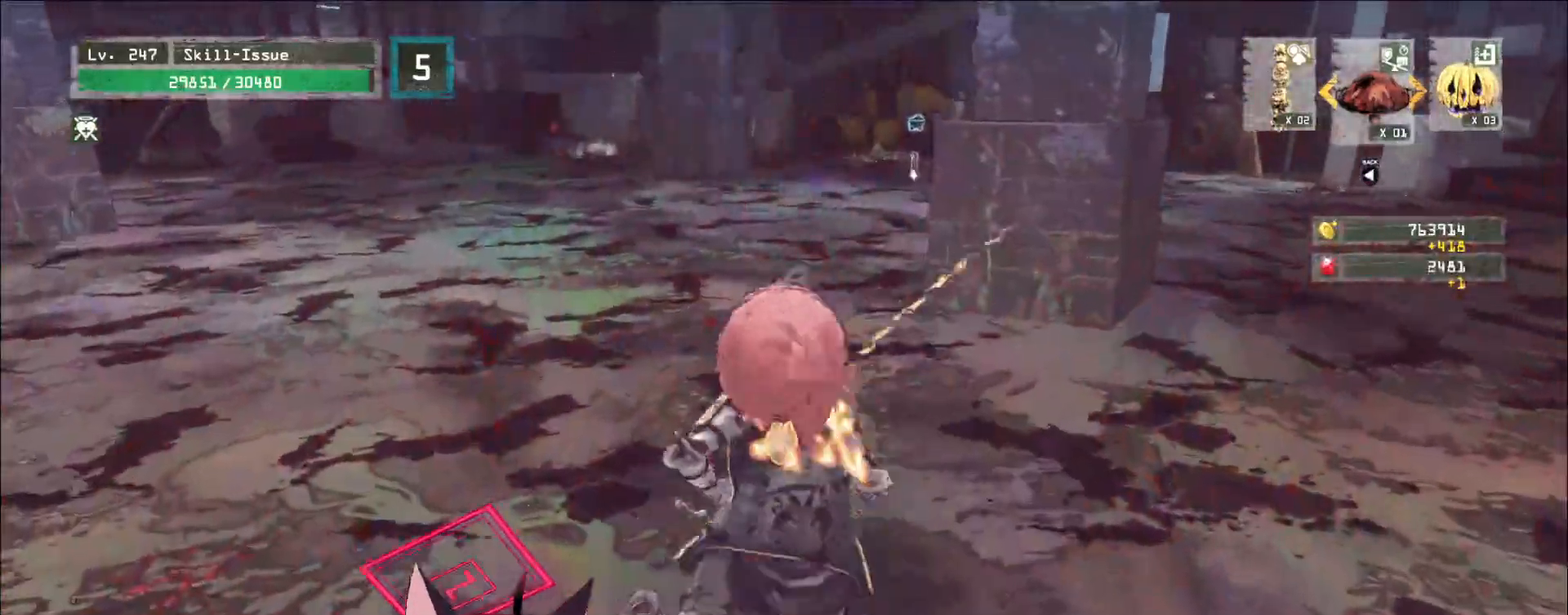
{"keys": ["w"], "mouse": [], "events": []}
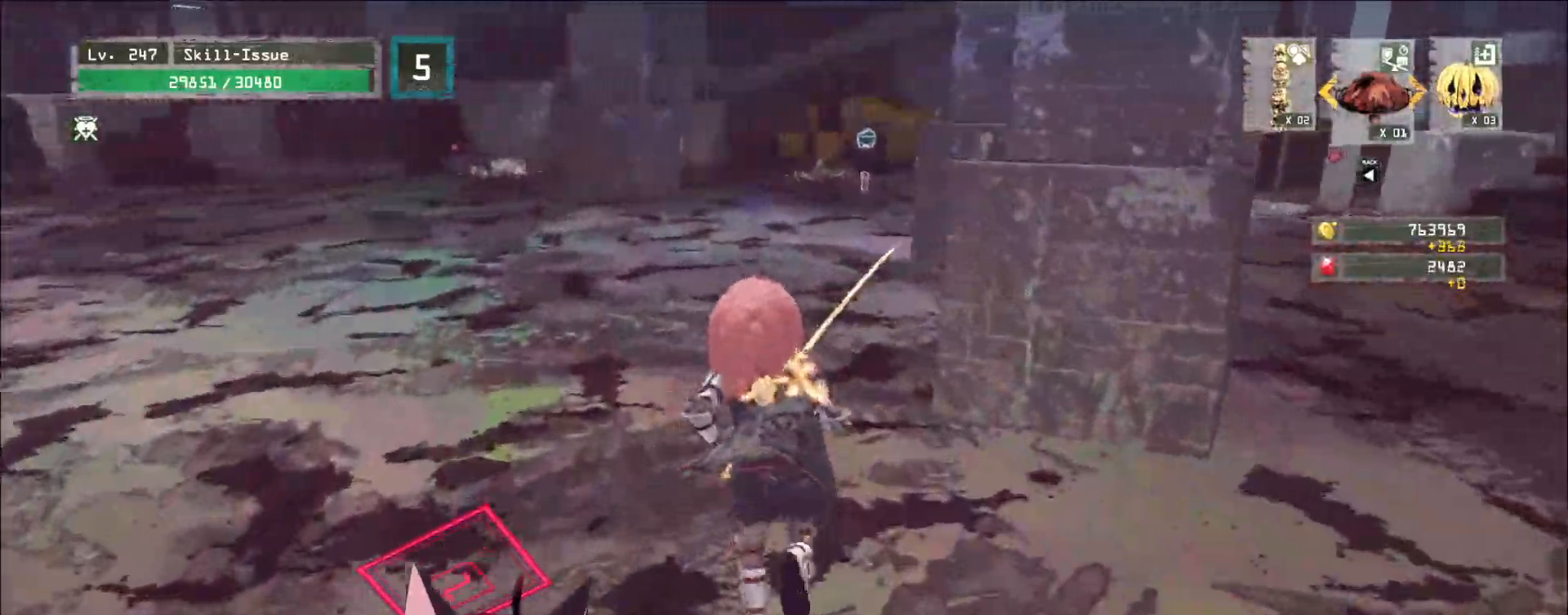
{"keys": ["w"], "mouse": [], "events": []}
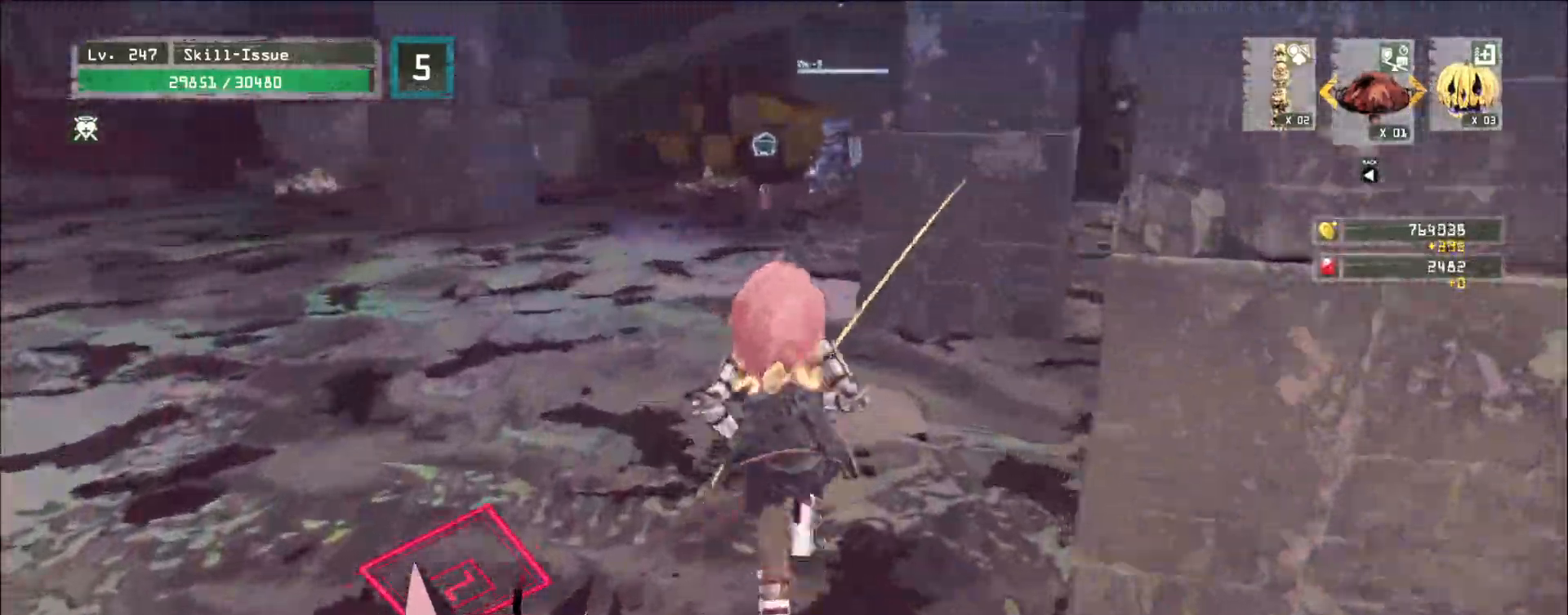
{"keys": ["w"], "mouse": [], "events": []}
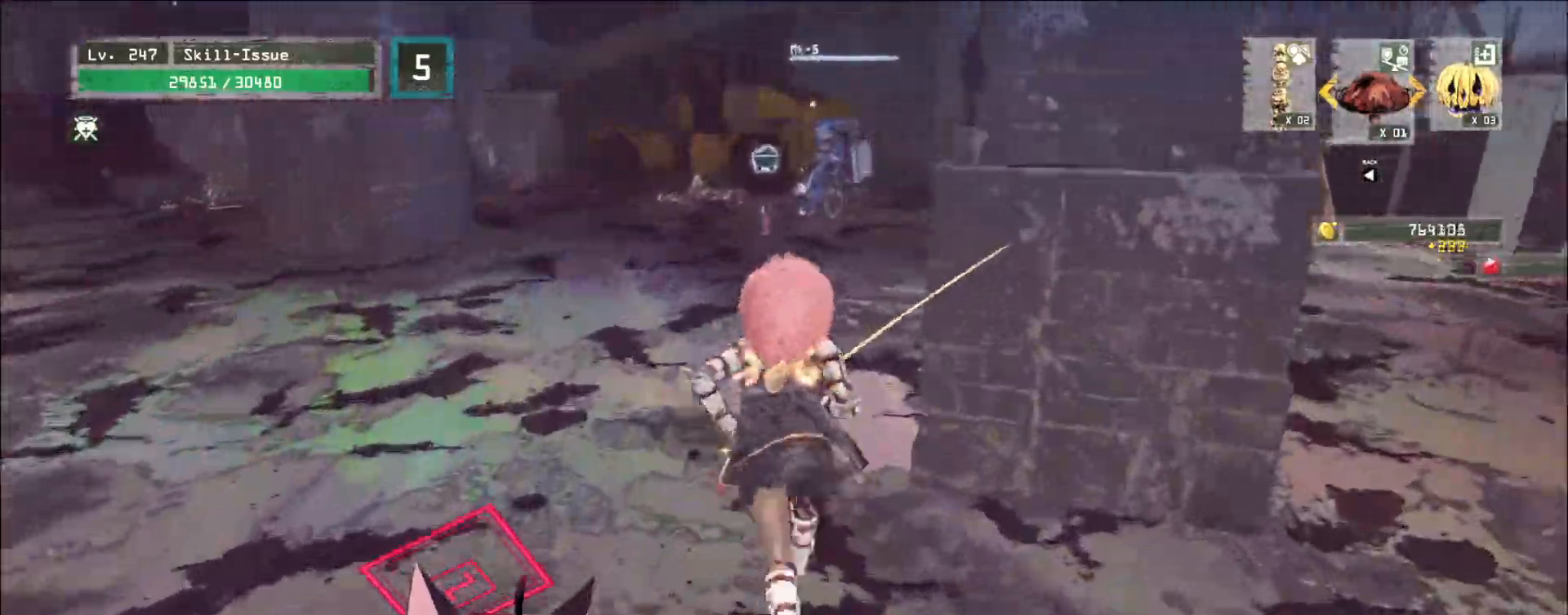
{"keys": ["w"], "mouse": [], "events": [[183, "1", "down"], [250, "1", "up"], [317, "q", "down"], [350, "mouse_left", "down"], [400, "mouse_left", "up"], [417, "q", "up"]]}